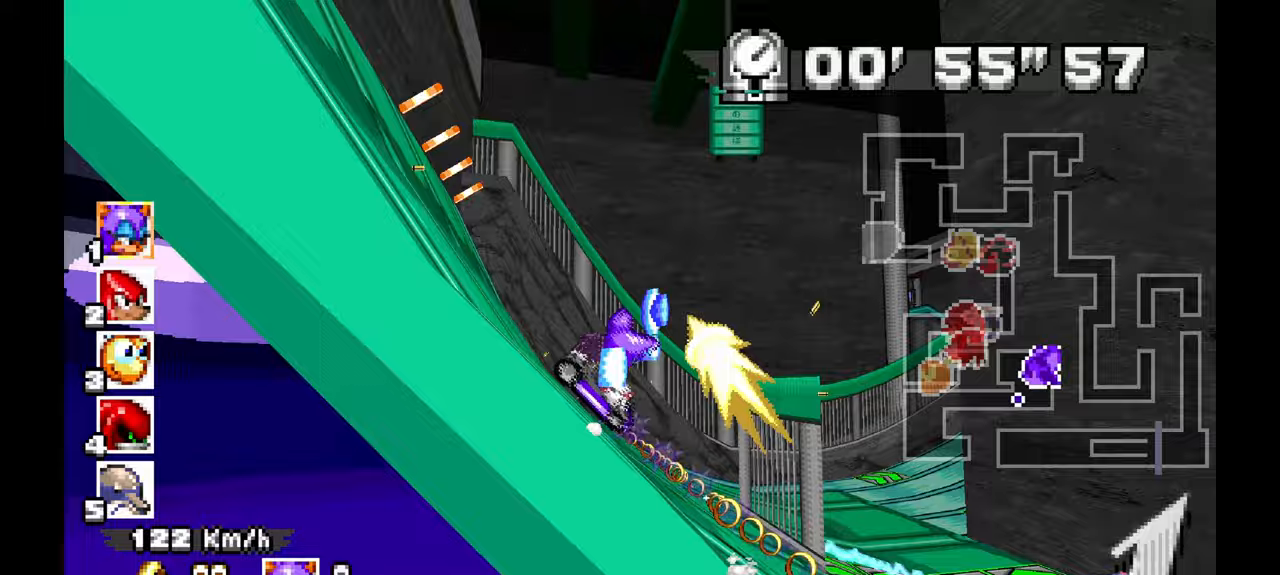
Gameplay with a controller (Xbox layout); each line is a JSON object with the inputs held at the frame after it. "events" lists button and stick changes between this image and that frame as [ms after this image, input, new state], when the widget could be followed in between. Not read: C HOME L1 L2 L3 R1 R2 R3 START Y Z.
{"buttons": ["A"], "left_stick": "center", "events": [[150, "A", "down"], [383, "left_stick", "center"]]}
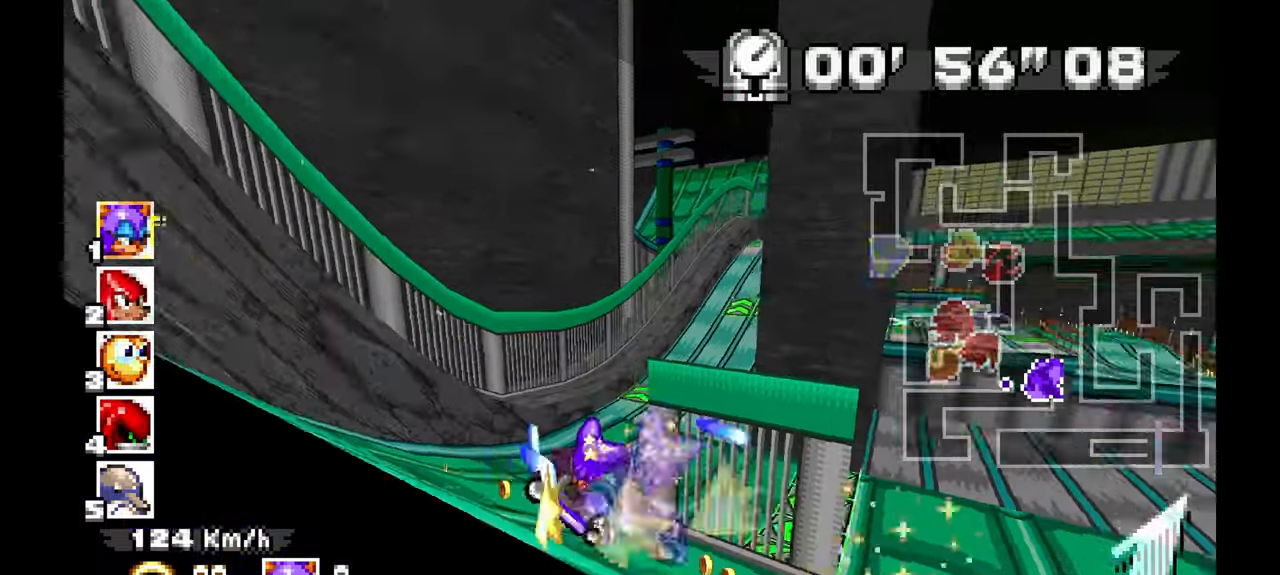
{"buttons": ["A"], "left_stick": "center", "events": [[83, "left_stick", "right"], [250, "left_stick", "center"], [333, "left_stick", "up"], [400, "left_stick", "center"]]}
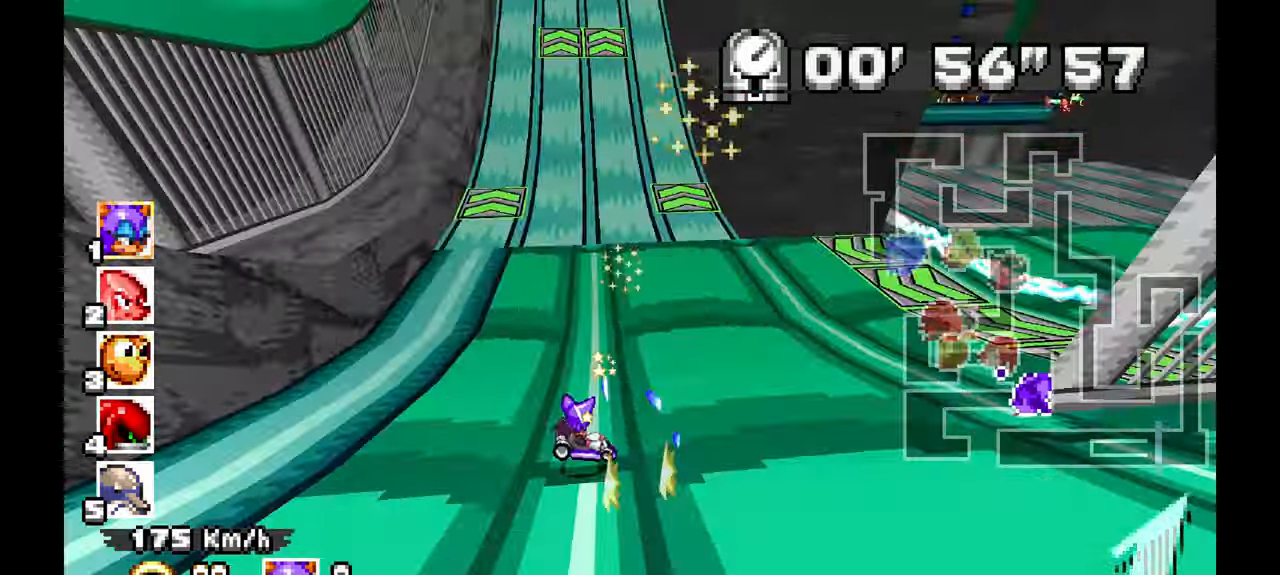
{"buttons": ["A"], "left_stick": "up-left", "events": [[117, "left_stick", "left"], [267, "left_stick", "center"], [433, "left_stick", "up-left"]]}
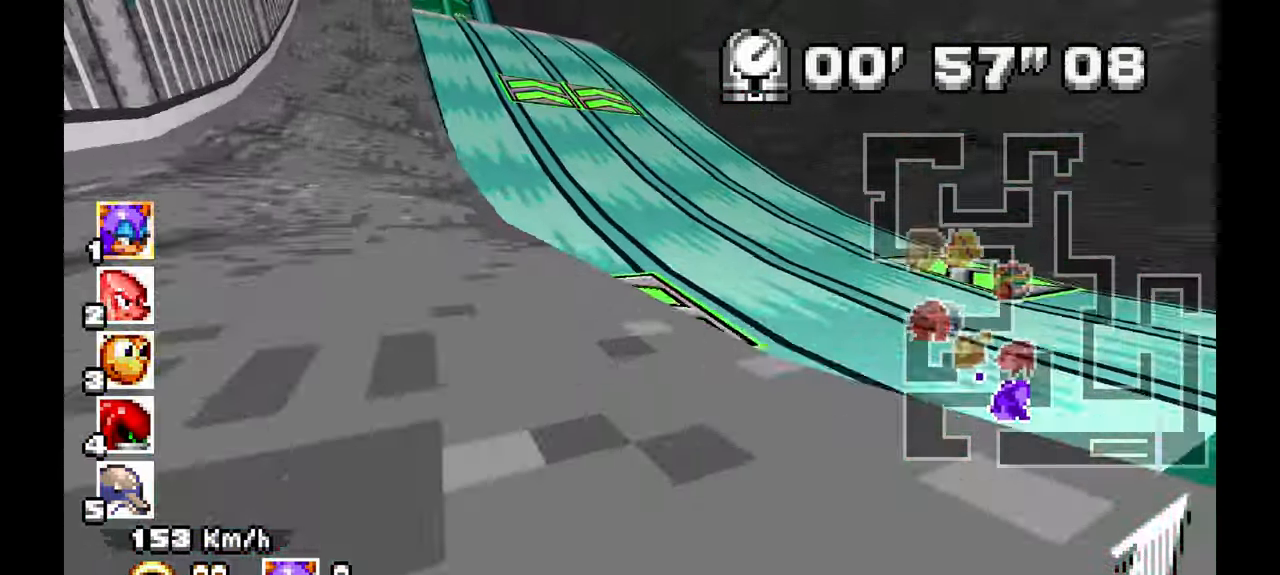
{"buttons": ["A"], "left_stick": "left", "events": [[83, "left_stick", "center"], [167, "left_stick", "up-left"], [217, "left_stick", "left"]]}
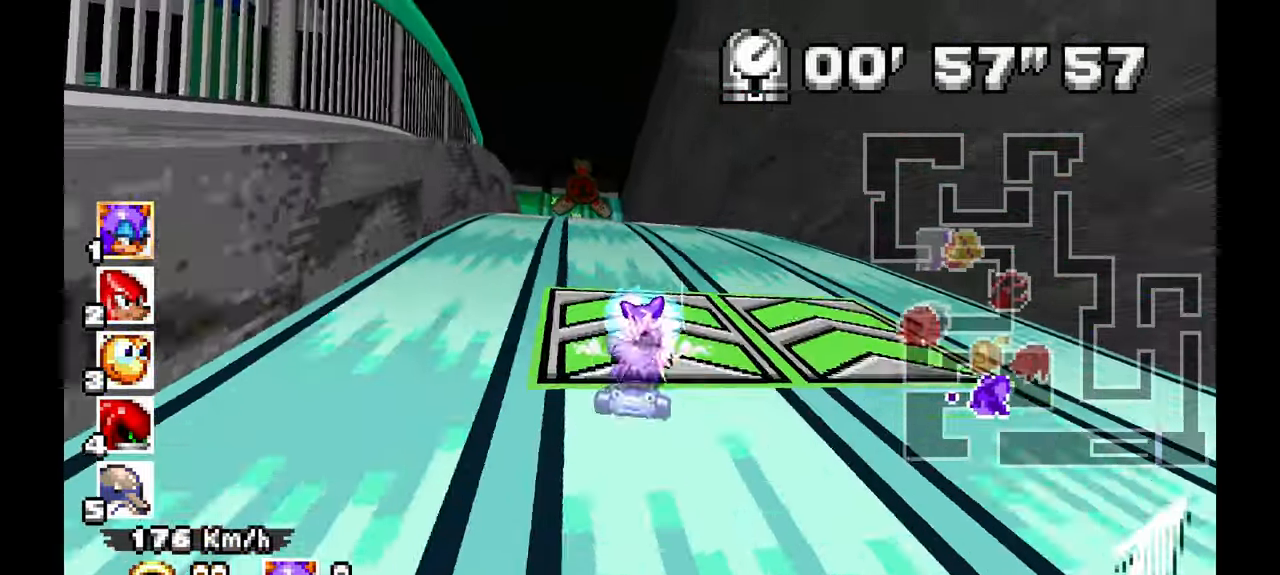
{"buttons": ["A"], "left_stick": "left", "events": [[33, "left_stick", "center"], [267, "left_stick", "up-right"], [317, "left_stick", "right"], [417, "left_stick", "center"], [500, "left_stick", "left"]]}
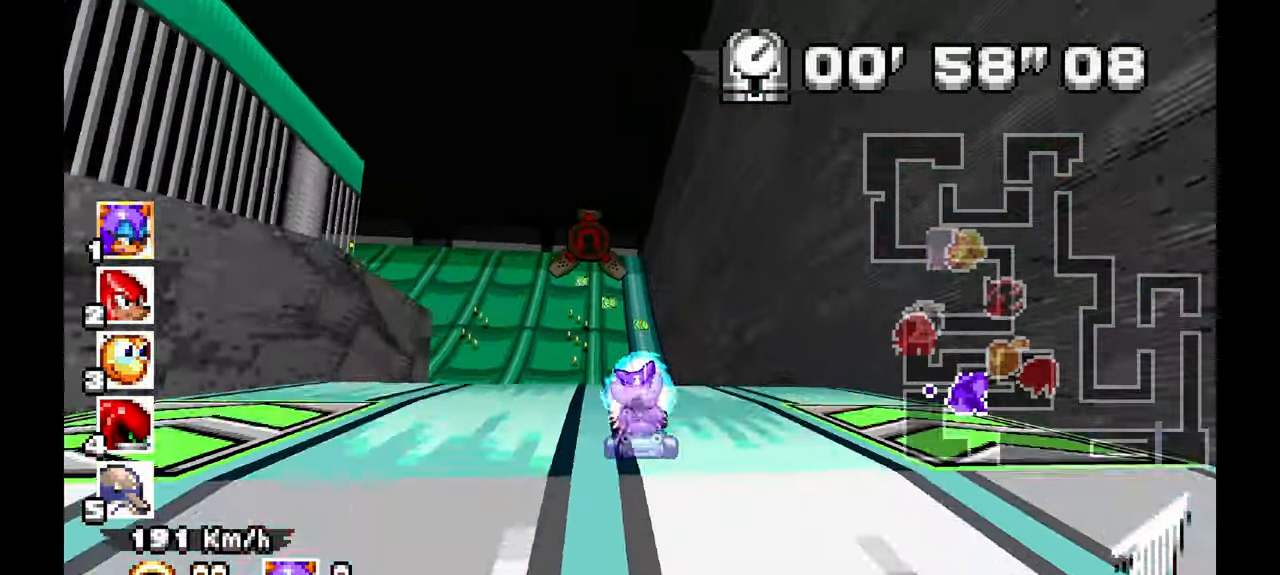
{"buttons": [], "left_stick": "left", "events": [[417, "A", "up"]]}
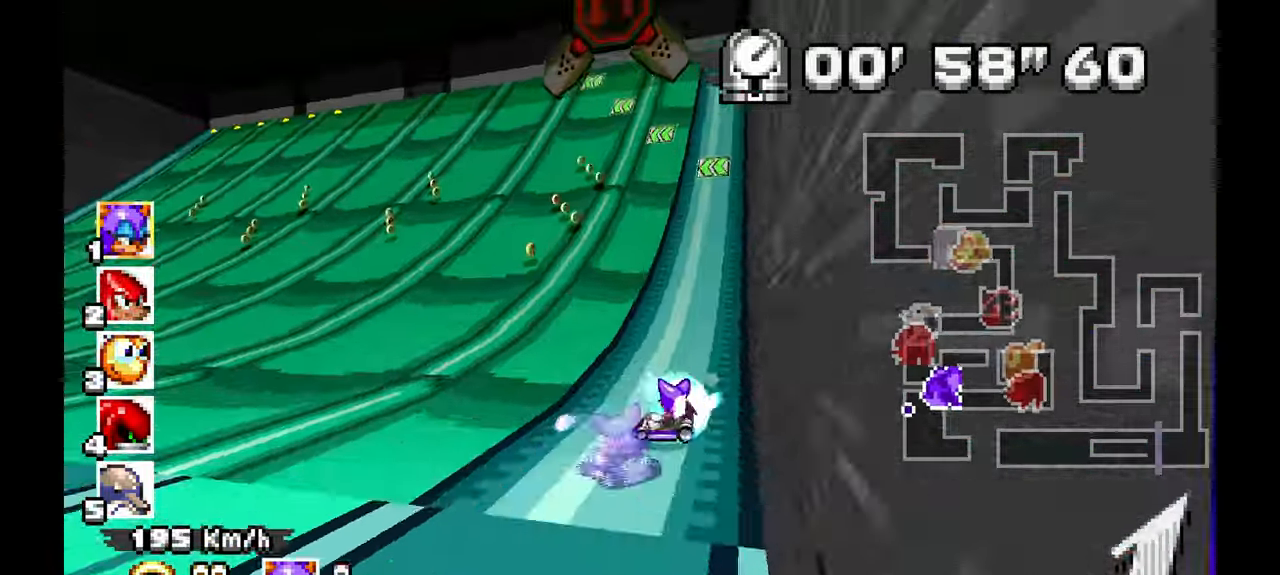
{"buttons": ["A"], "left_stick": "left", "events": [[33, "A", "down"]]}